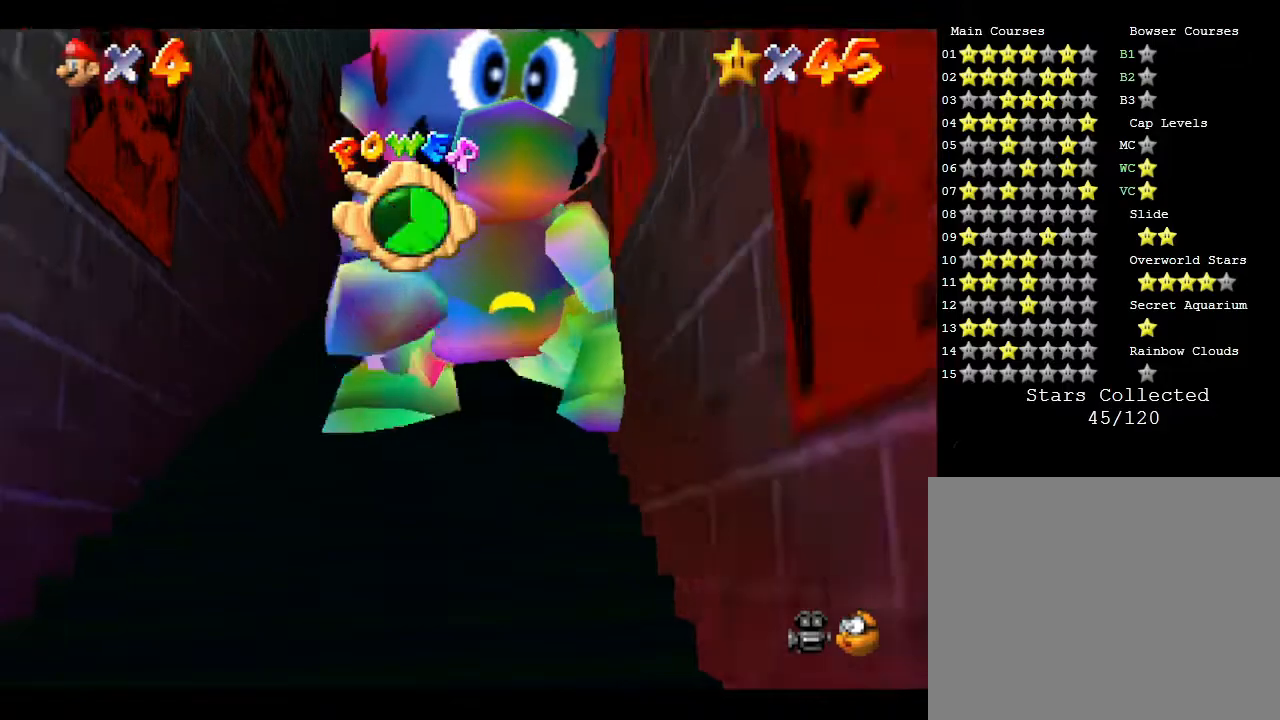
Gameplay with a controller (Nintendo layout); each line is a JSON object with the inputs held at the frame after it. "events" lists button and stick changes between this image and that frame as [ms after this image, input, new state], when the widget could be followed in between. Not read: L3 R3.
{"buttons": [], "left_stick": "up", "events": []}
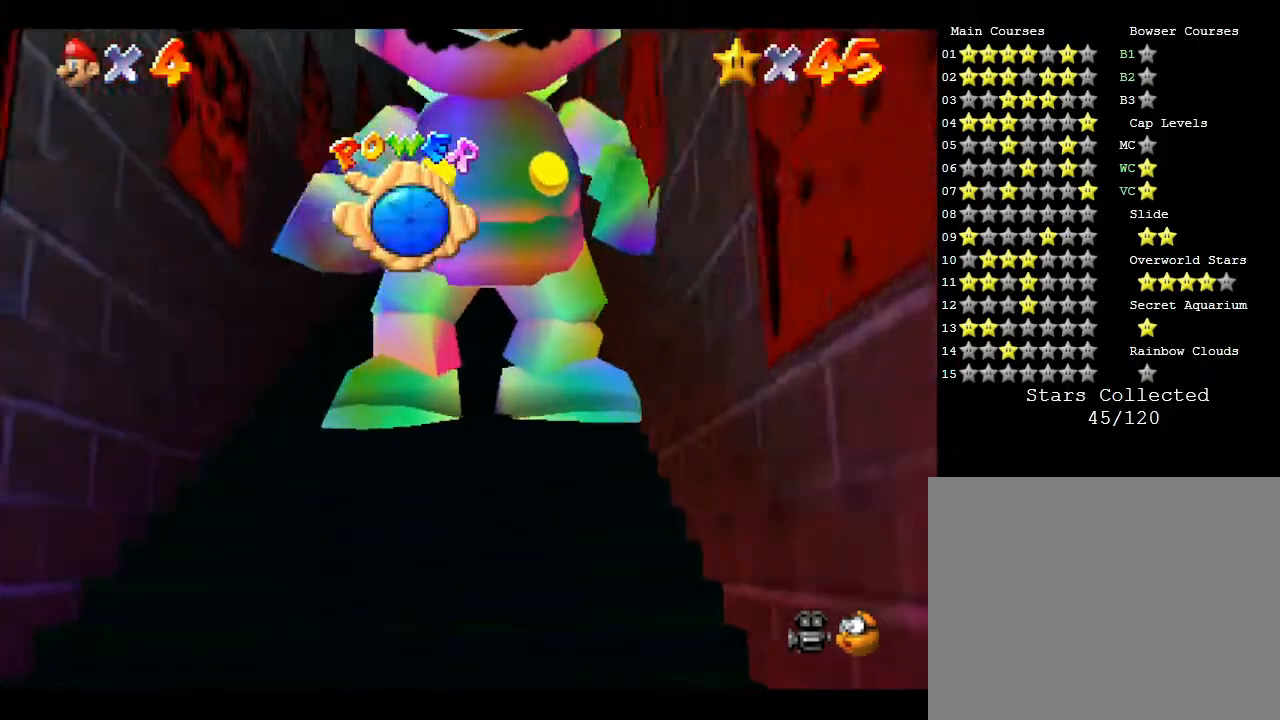
{"buttons": [], "left_stick": "up", "events": []}
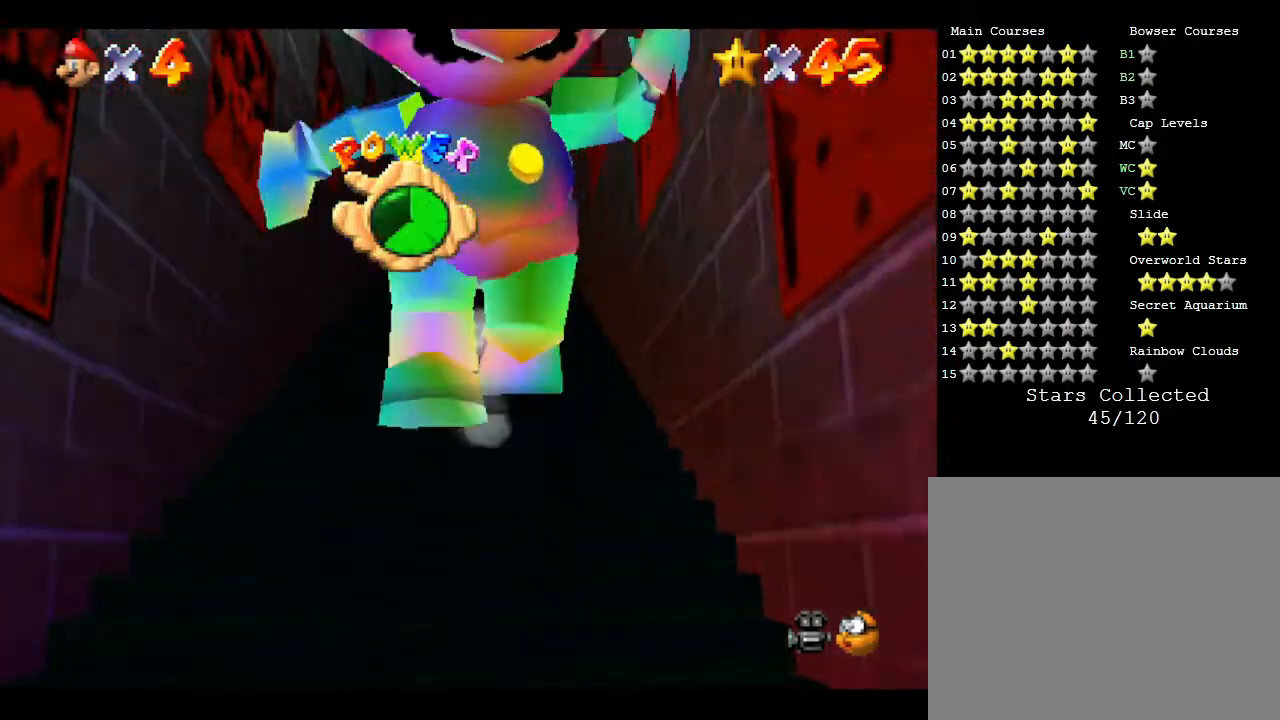
{"buttons": ["A", "Z"], "left_stick": "up", "events": [[200, "Z", "down"], [300, "A", "down"]]}
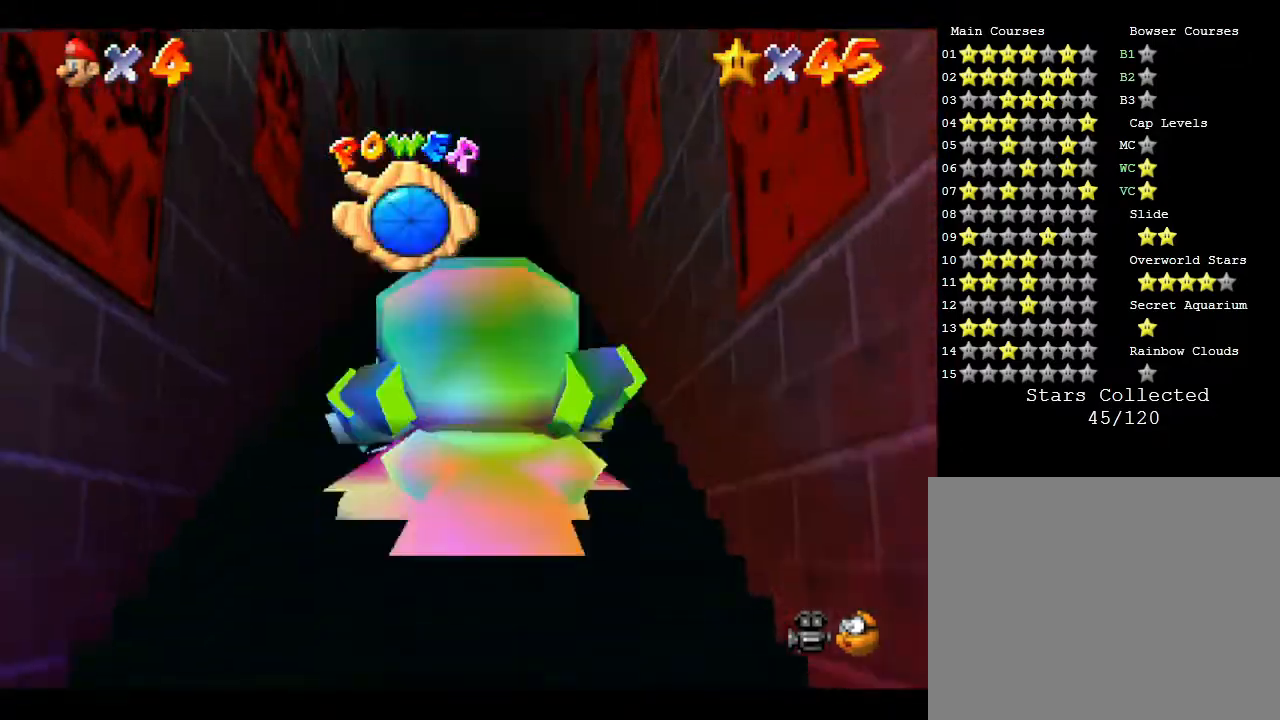
{"buttons": [], "left_stick": "up", "events": [[17, "A", "up"], [83, "A", "down"], [150, "A", "up"], [183, "A", "down"], [267, "A", "up"], [333, "A", "down"], [417, "A", "up"], [450, "Z", "up"]]}
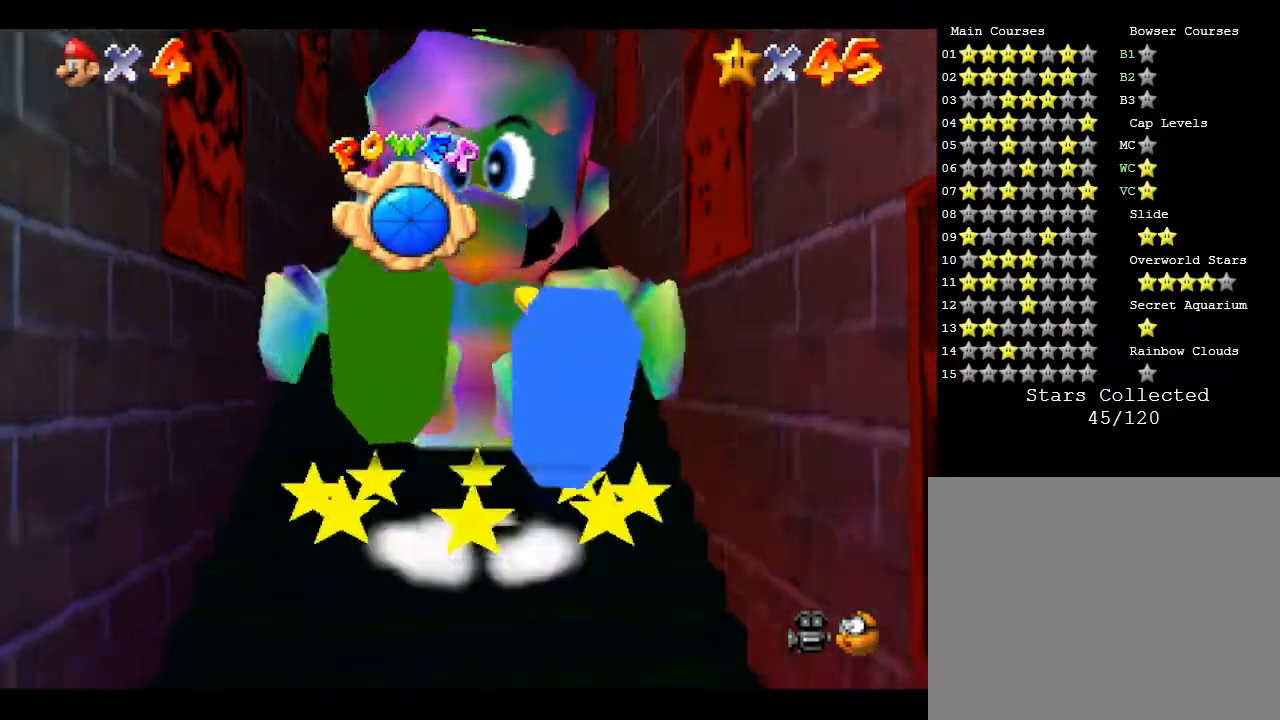
{"buttons": ["A", "Z"], "left_stick": "up", "events": [[400, "Z", "down"], [450, "A", "down"]]}
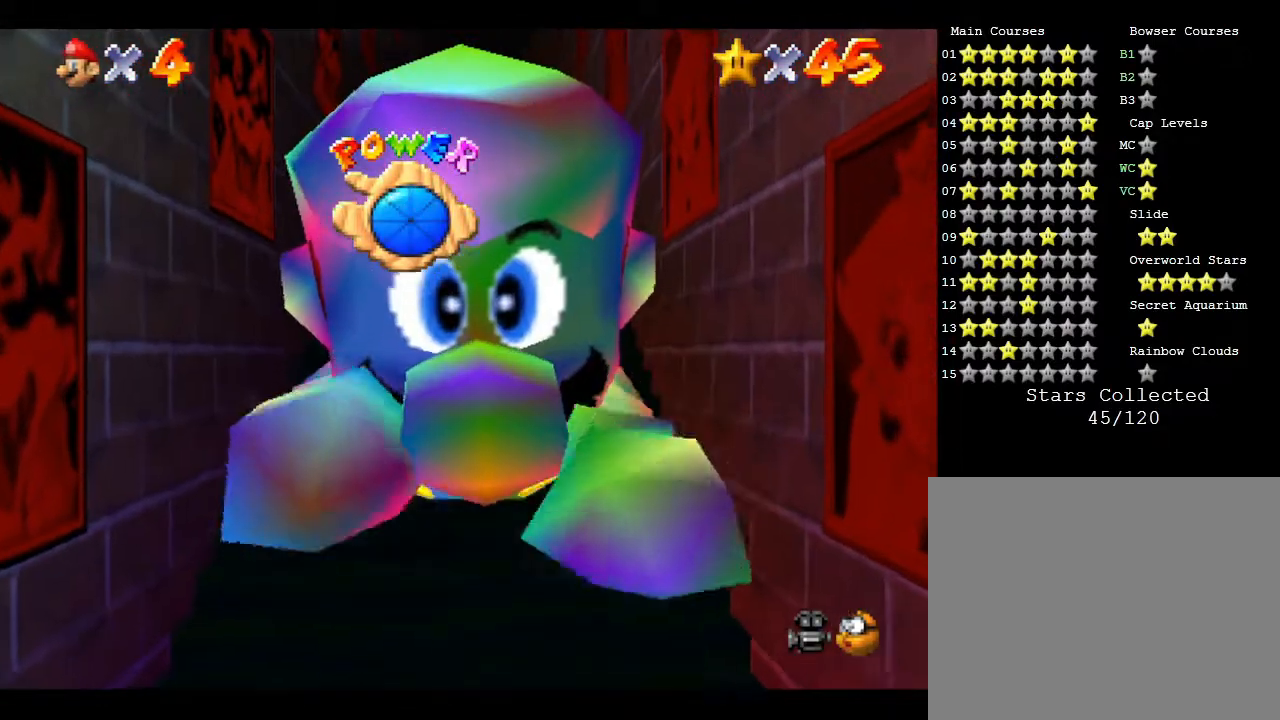
{"buttons": [], "left_stick": "up", "events": [[17, "A", "up"], [83, "A", "down"], [133, "A", "up"], [200, "A", "down"], [267, "A", "up"], [333, "Z", "up"]]}
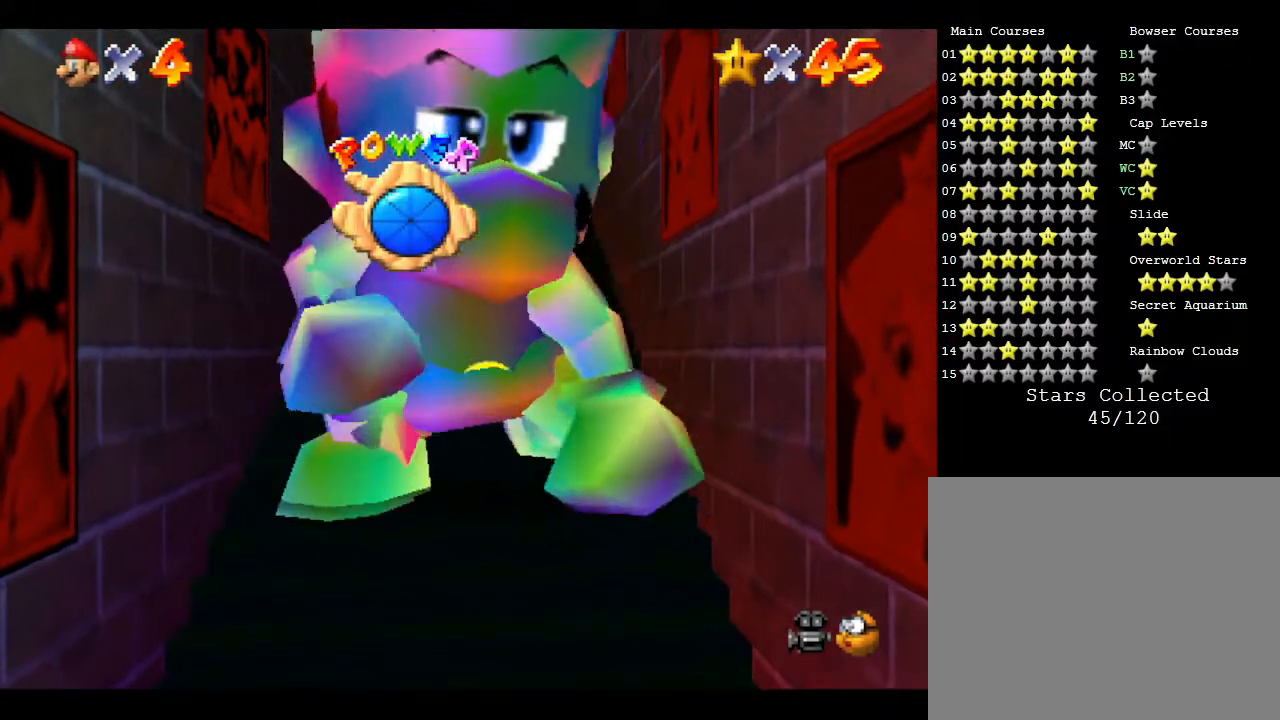
{"buttons": [], "left_stick": "up", "events": []}
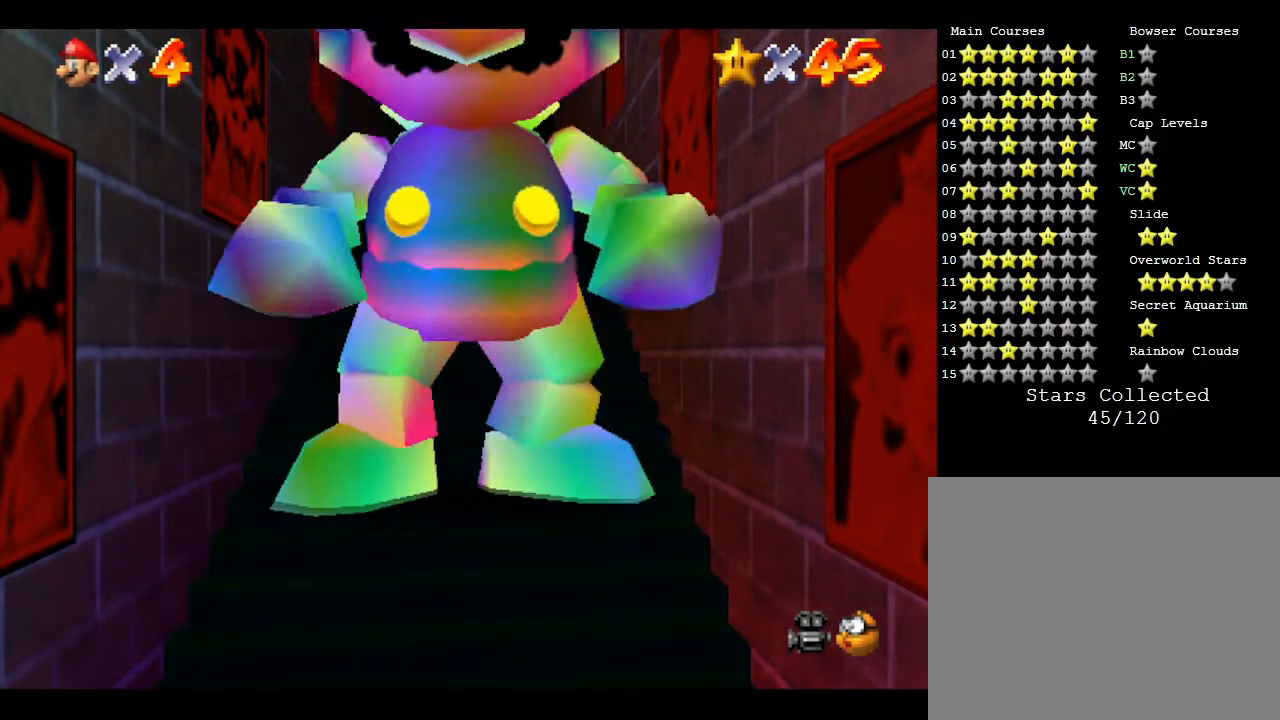
{"buttons": [], "left_stick": "up", "events": []}
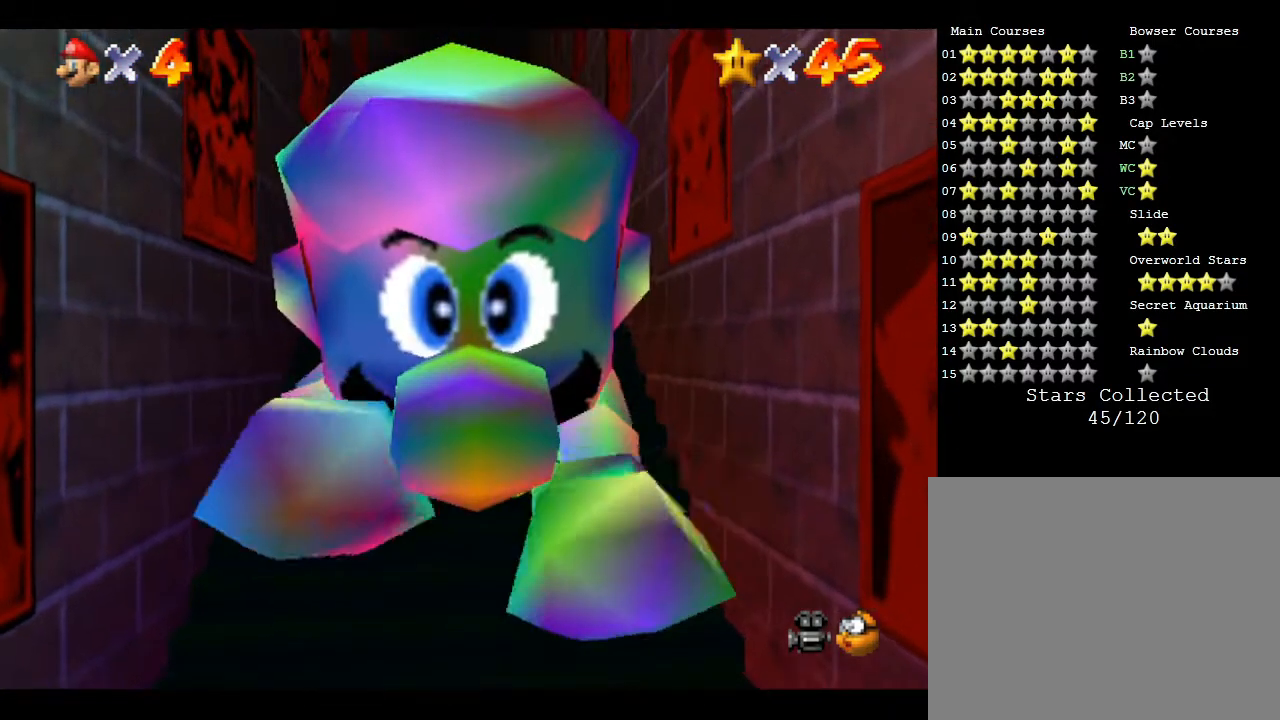
{"buttons": [], "left_stick": "up", "events": []}
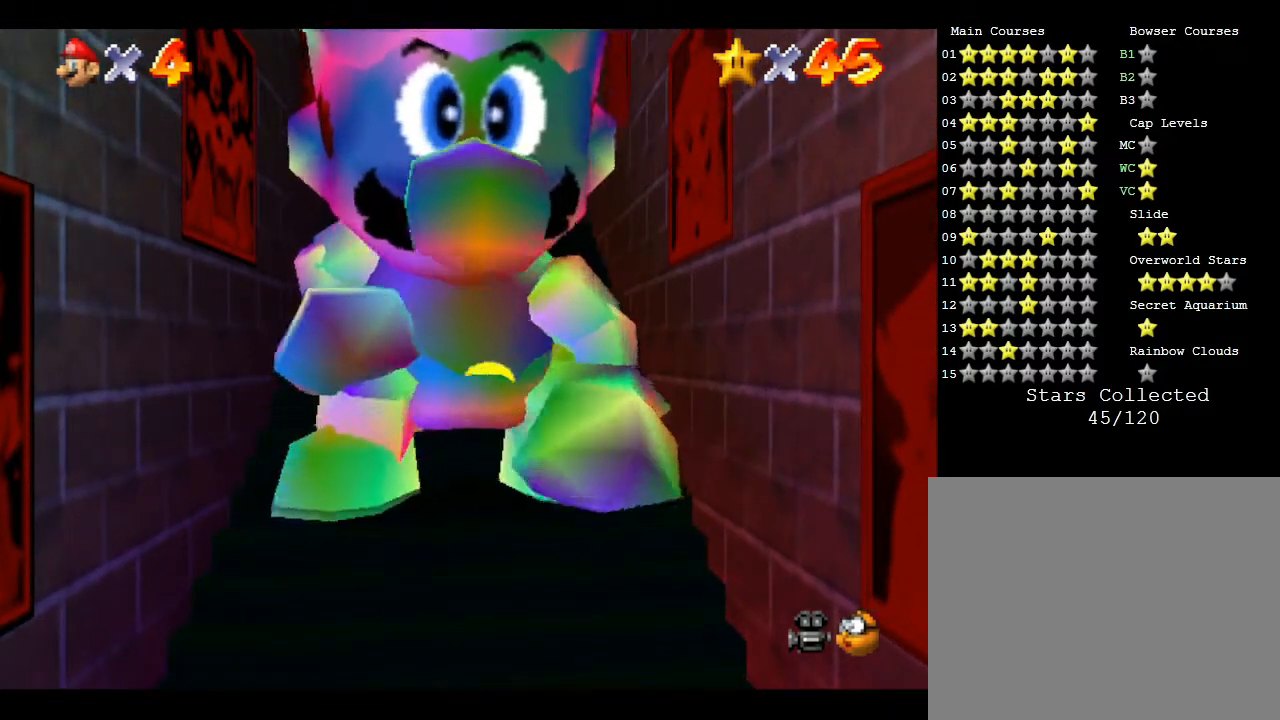
{"buttons": [], "left_stick": "center", "events": [[83, "left_stick", "center"]]}
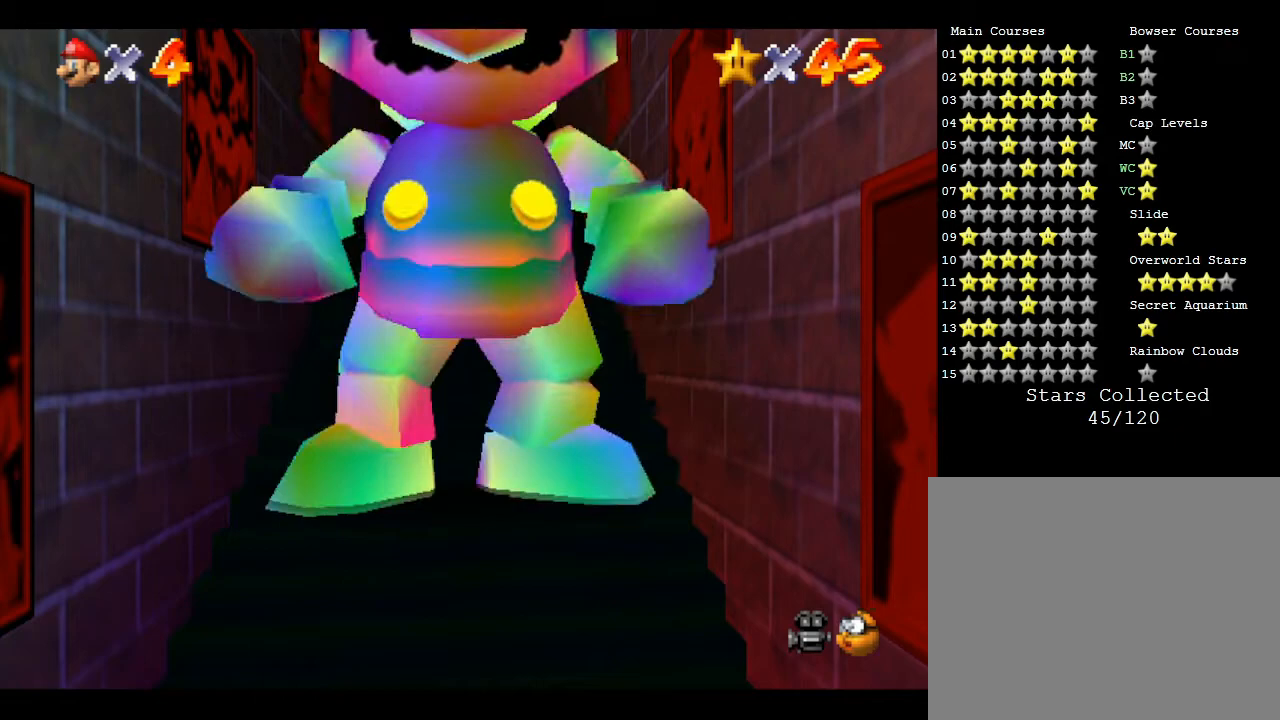
{"buttons": ["A", "Z"], "left_stick": "down", "events": [[367, "left_stick", "down"], [450, "Z", "down"], [483, "A", "down"]]}
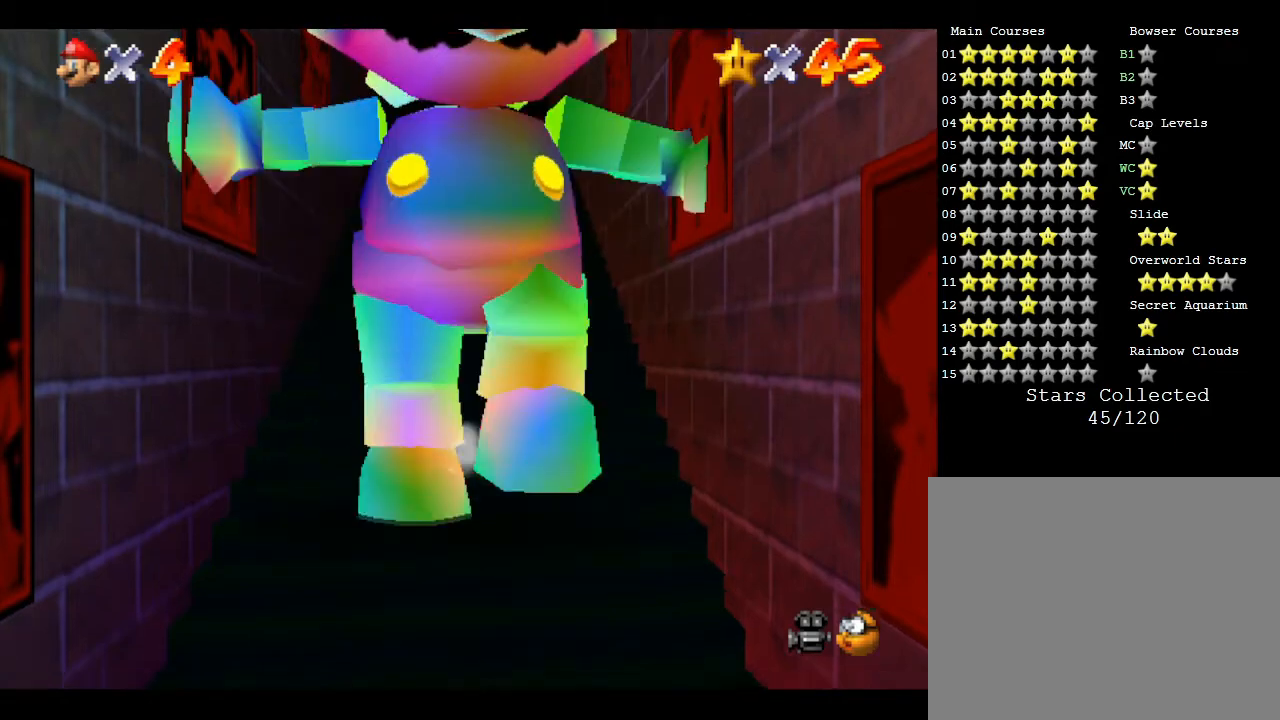
{"buttons": ["A", "Z"], "left_stick": "up", "events": [[133, "A", "up"], [283, "left_stick", "center"], [317, "A", "down"], [350, "left_stick", "up"], [450, "A", "up"], [467, "A", "down"]]}
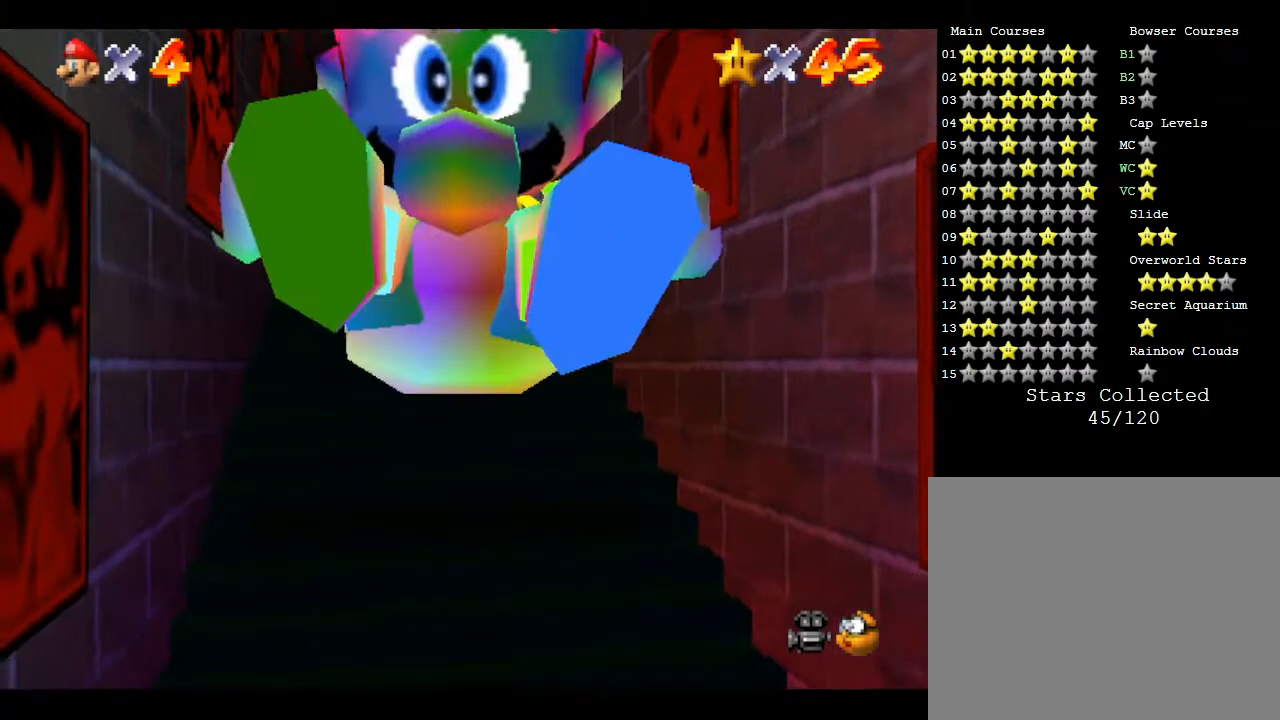
{"buttons": [], "left_stick": "center", "events": [[67, "A", "up"], [133, "left_stick", "center"], [167, "Z", "up"]]}
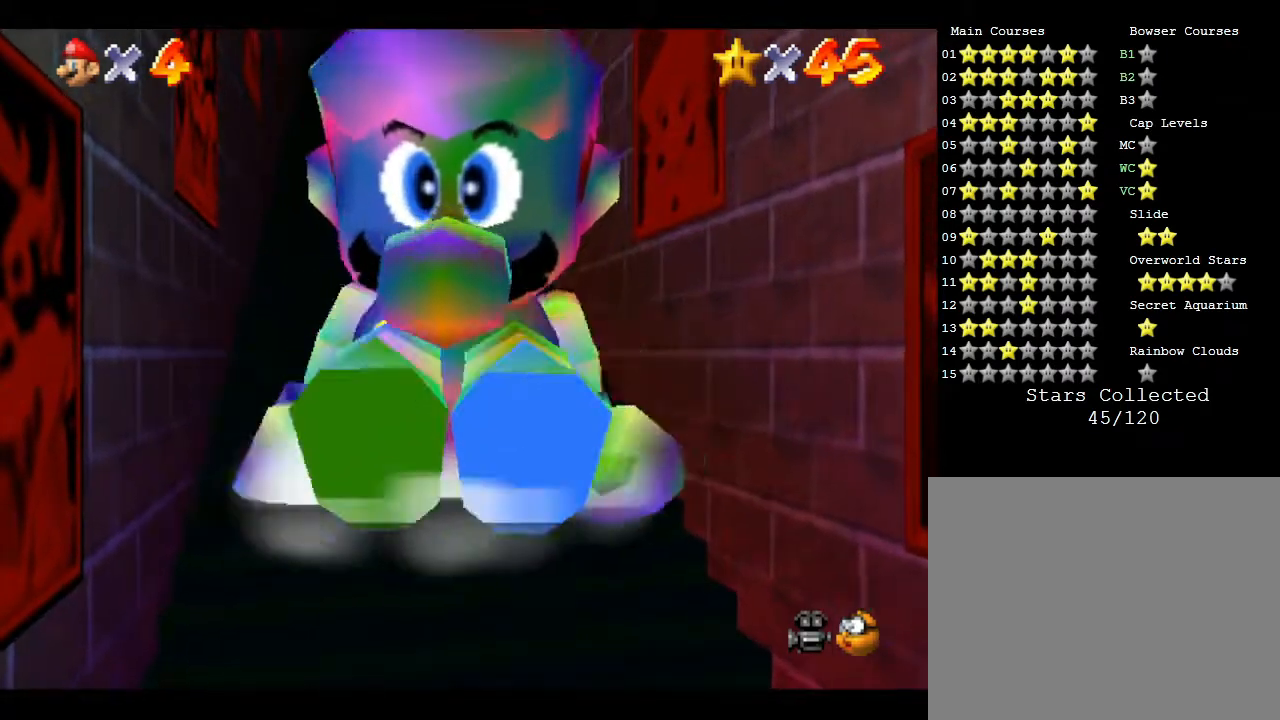
{"buttons": ["A", "Z"], "left_stick": "down", "events": [[167, "left_stick", "down"], [333, "Z", "down"], [400, "A", "down"]]}
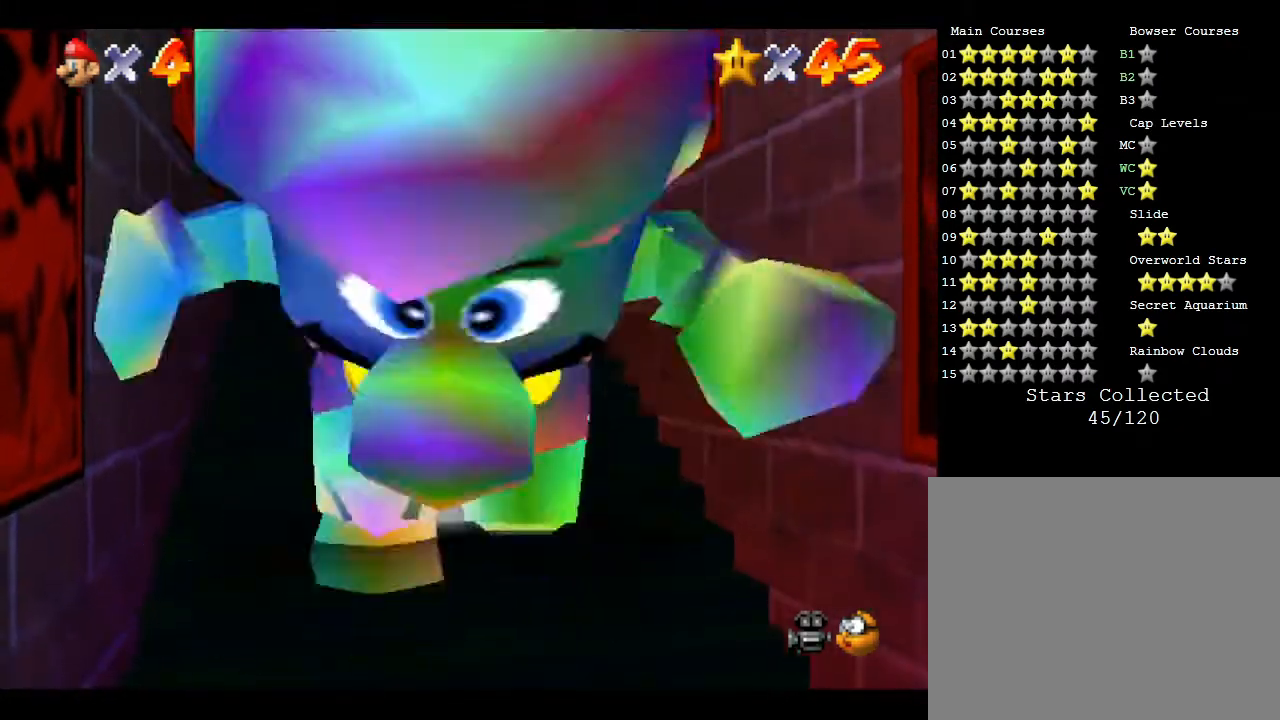
{"buttons": ["Z"], "left_stick": "up", "events": [[83, "A", "up"], [83, "left_stick", "center"], [150, "left_stick", "up"], [200, "A", "down"], [300, "A", "up"], [400, "A", "down"], [450, "A", "up"]]}
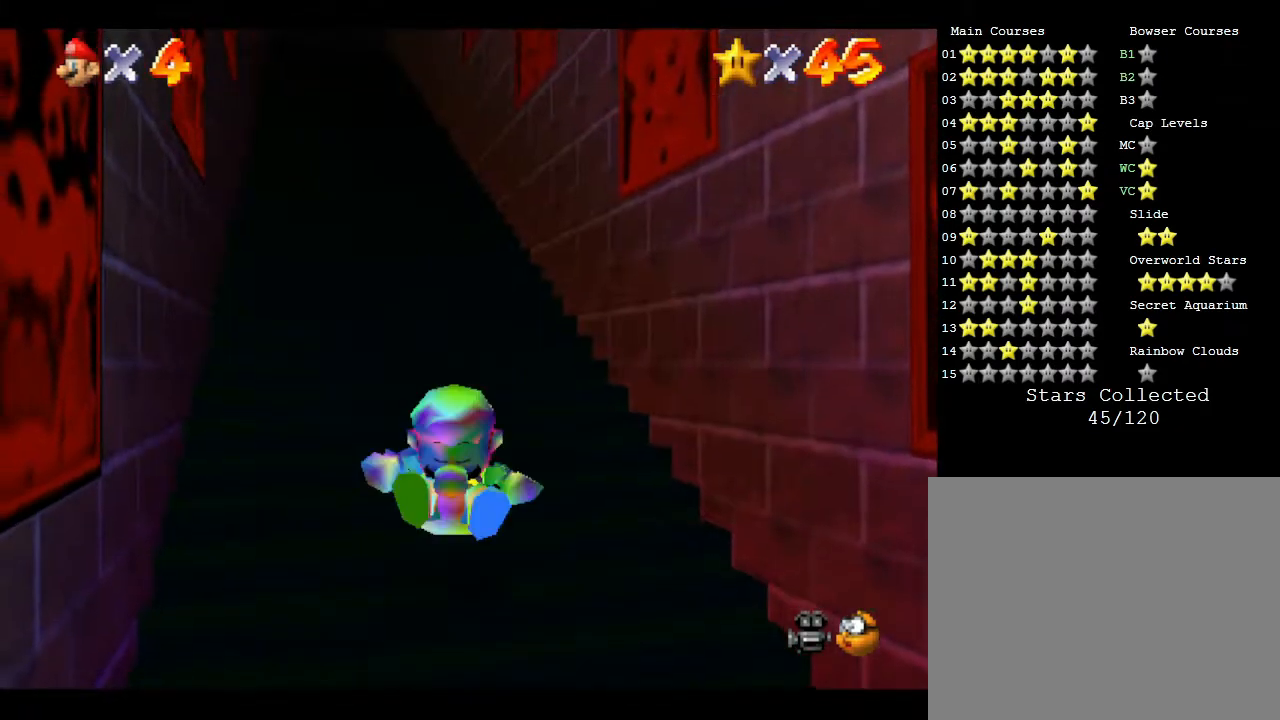
{"buttons": [], "left_stick": "up", "events": [[17, "Z", "up"], [17, "left_stick", "center"], [317, "left_stick", "up"]]}
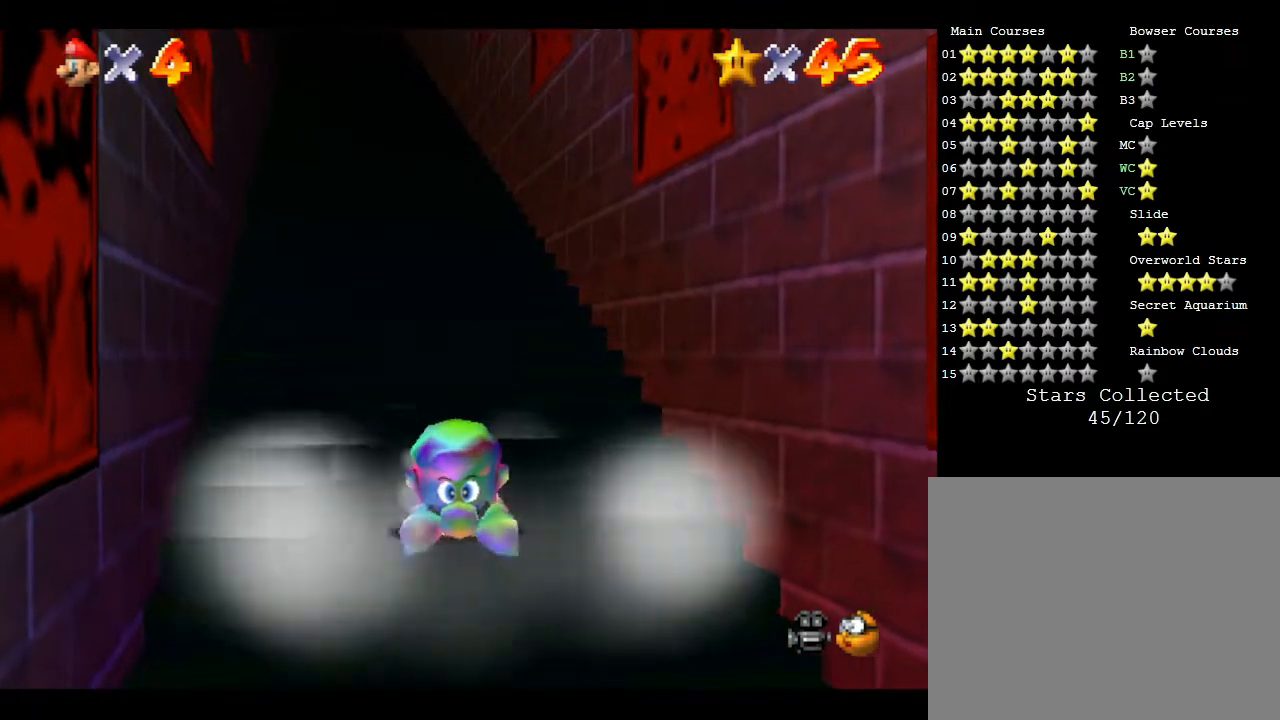
{"buttons": [], "left_stick": "down", "events": [[317, "left_stick", "center"], [500, "left_stick", "down"]]}
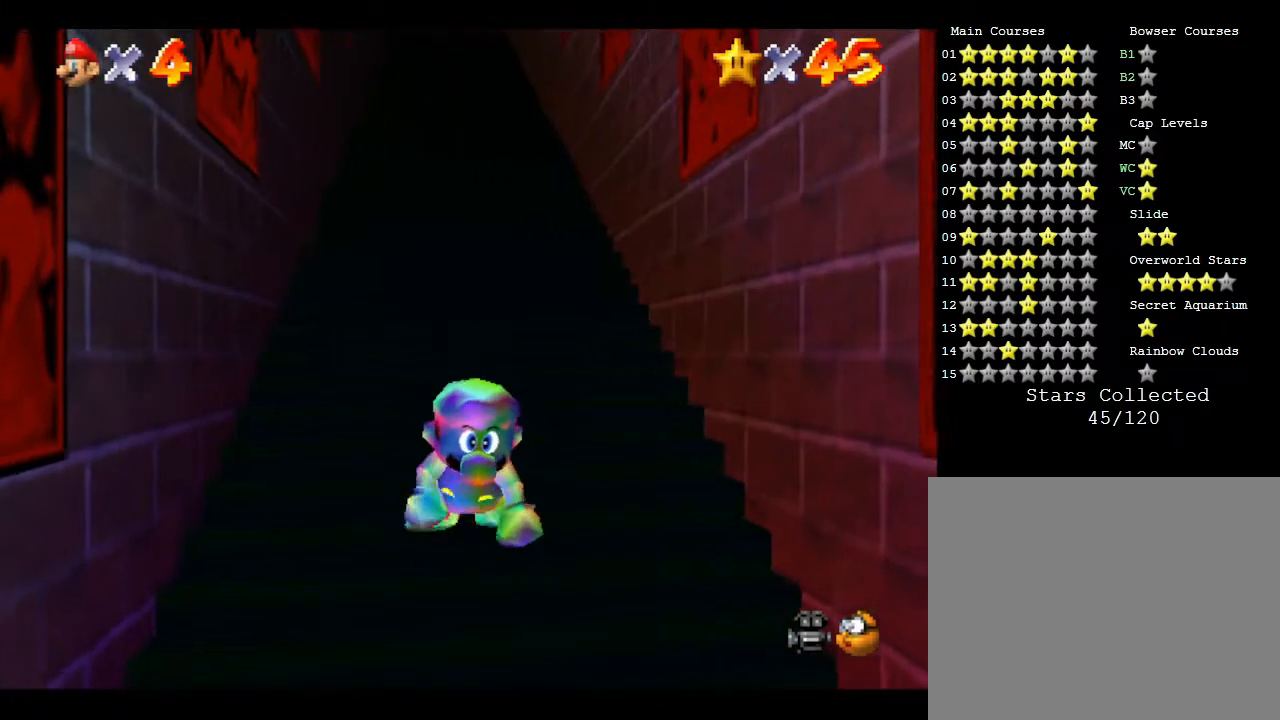
{"buttons": [], "left_stick": "down", "events": []}
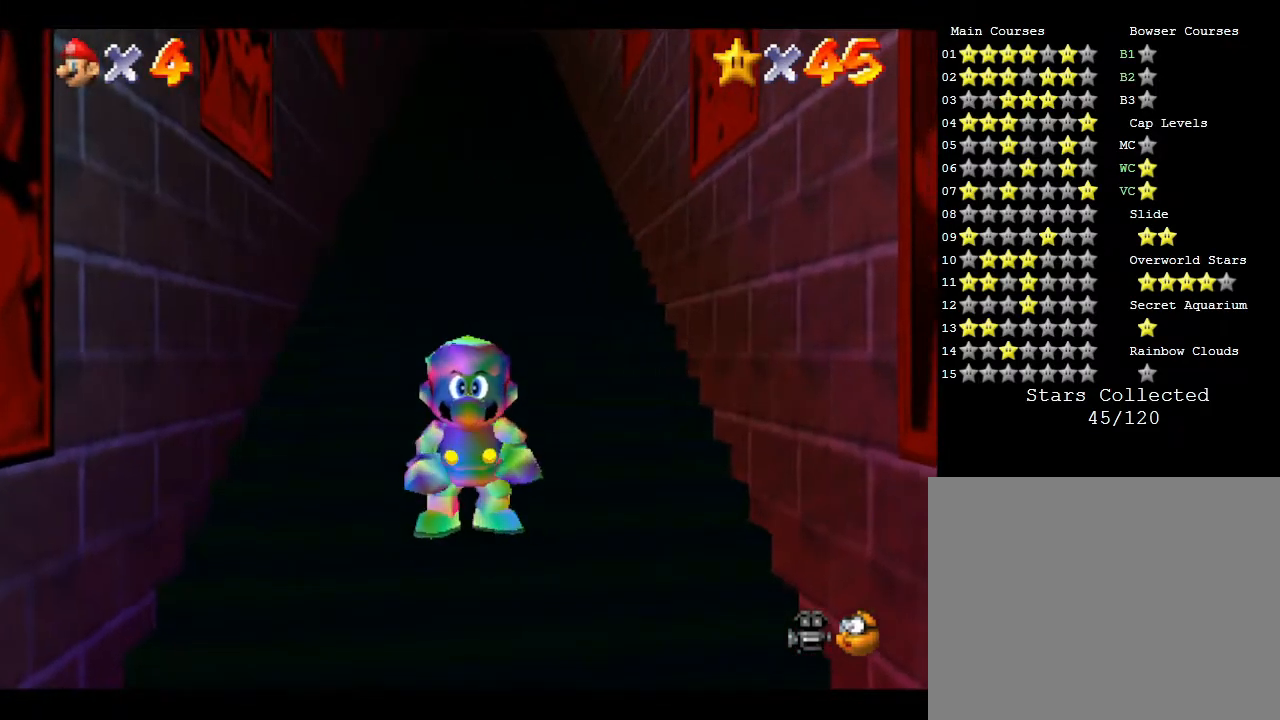
{"buttons": ["A", "Z"], "left_stick": "down", "events": [[200, "Z", "down"], [333, "A", "down"]]}
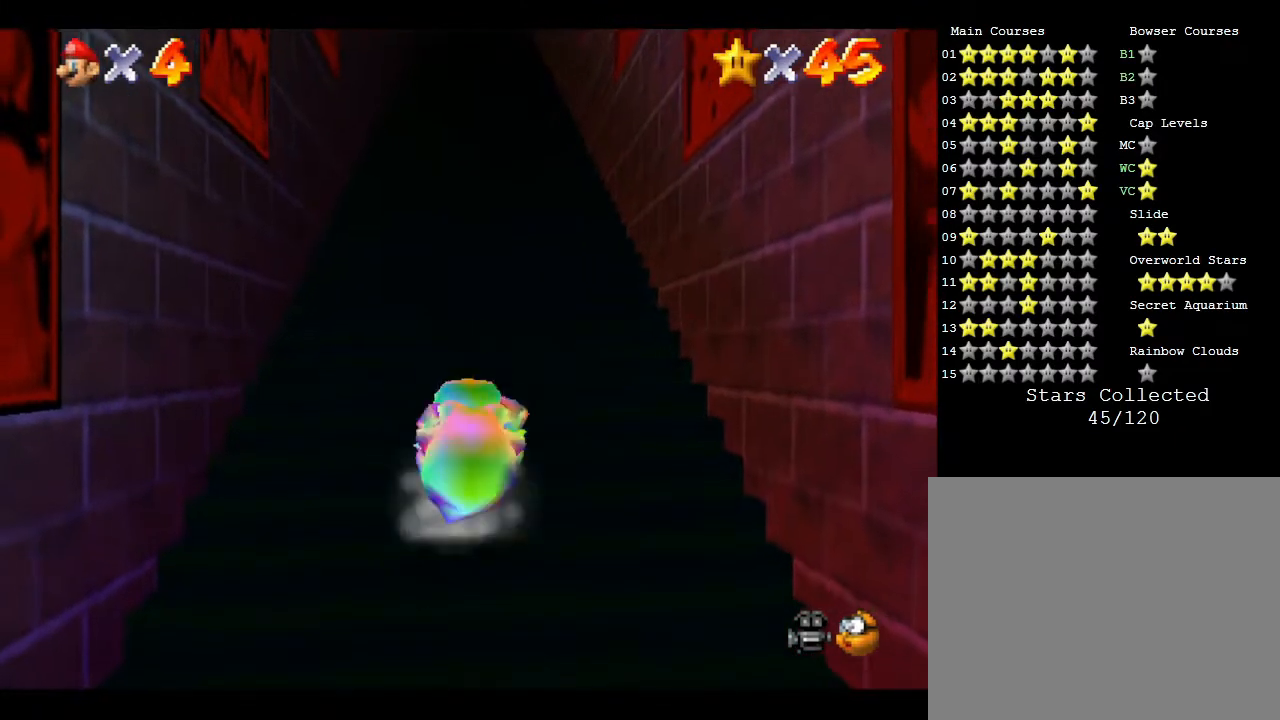
{"buttons": [], "left_stick": "up", "events": [[50, "A", "up"], [133, "Z", "up"], [350, "left_stick", "up"]]}
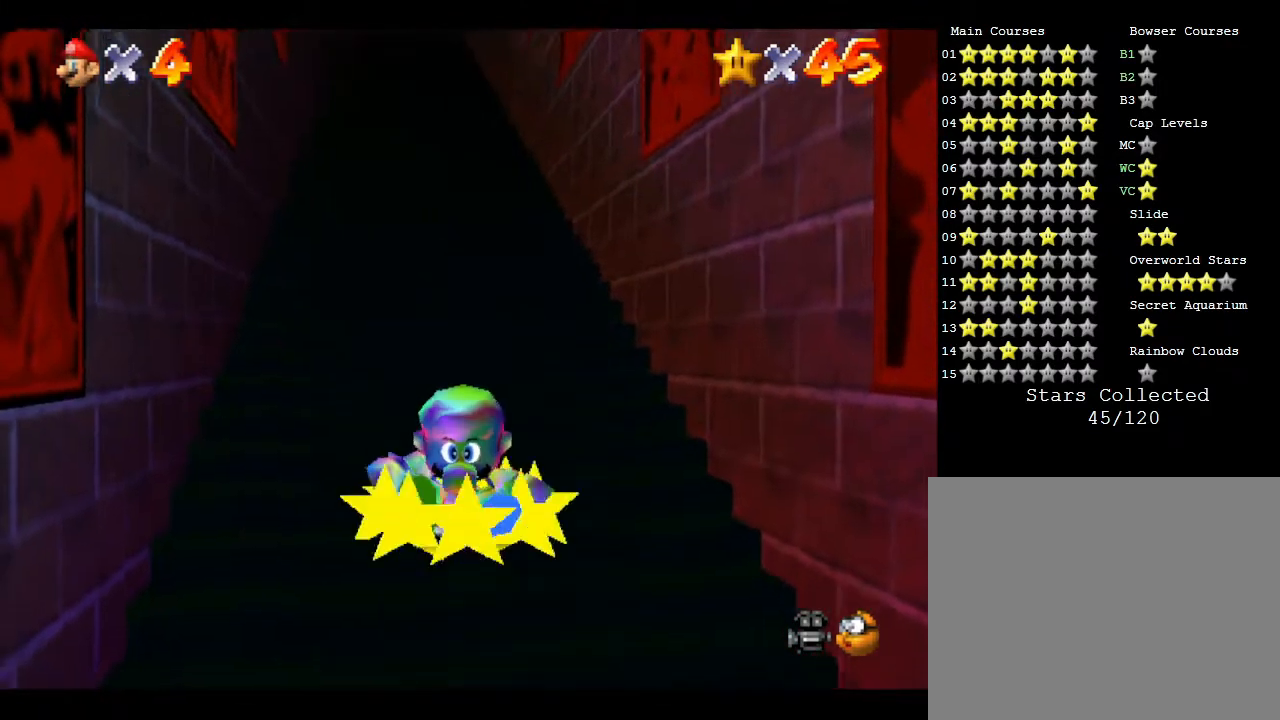
{"buttons": [], "left_stick": "down", "events": [[100, "left_stick", "down"]]}
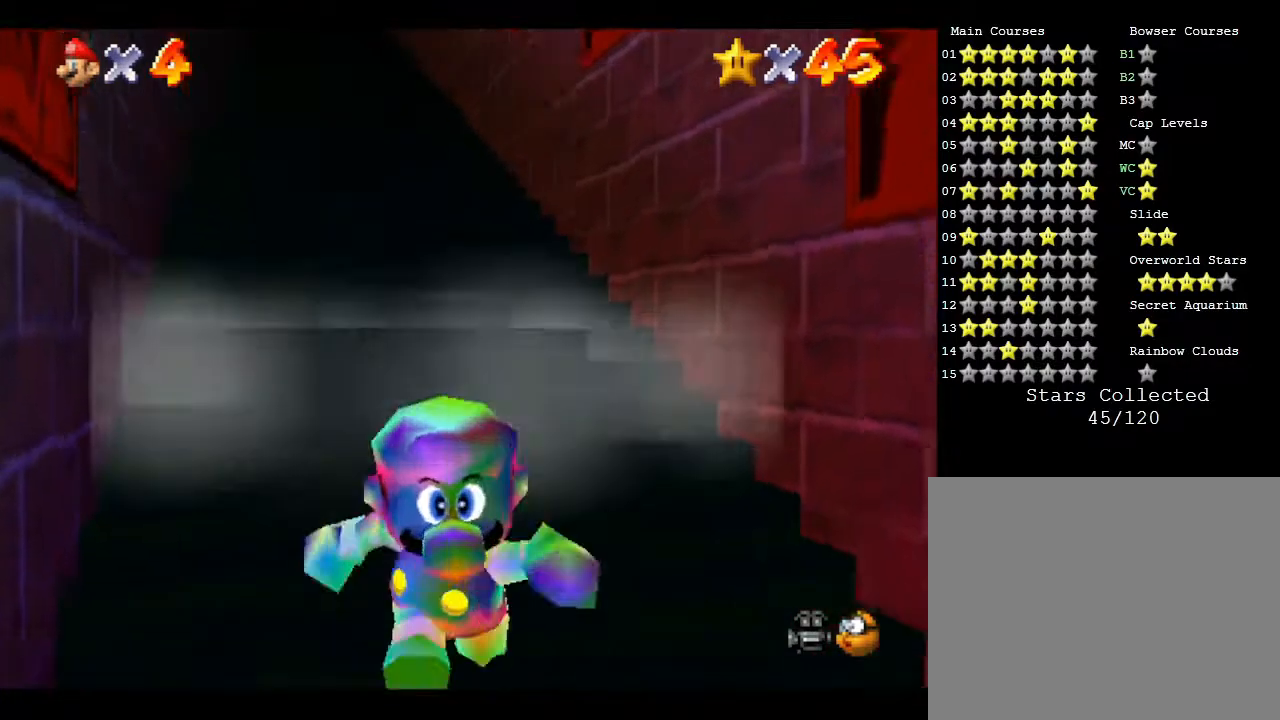
{"buttons": ["Z"], "left_stick": "up", "events": [[150, "Z", "down"], [233, "A", "down"], [400, "left_stick", "right"], [483, "A", "up"], [483, "left_stick", "up"]]}
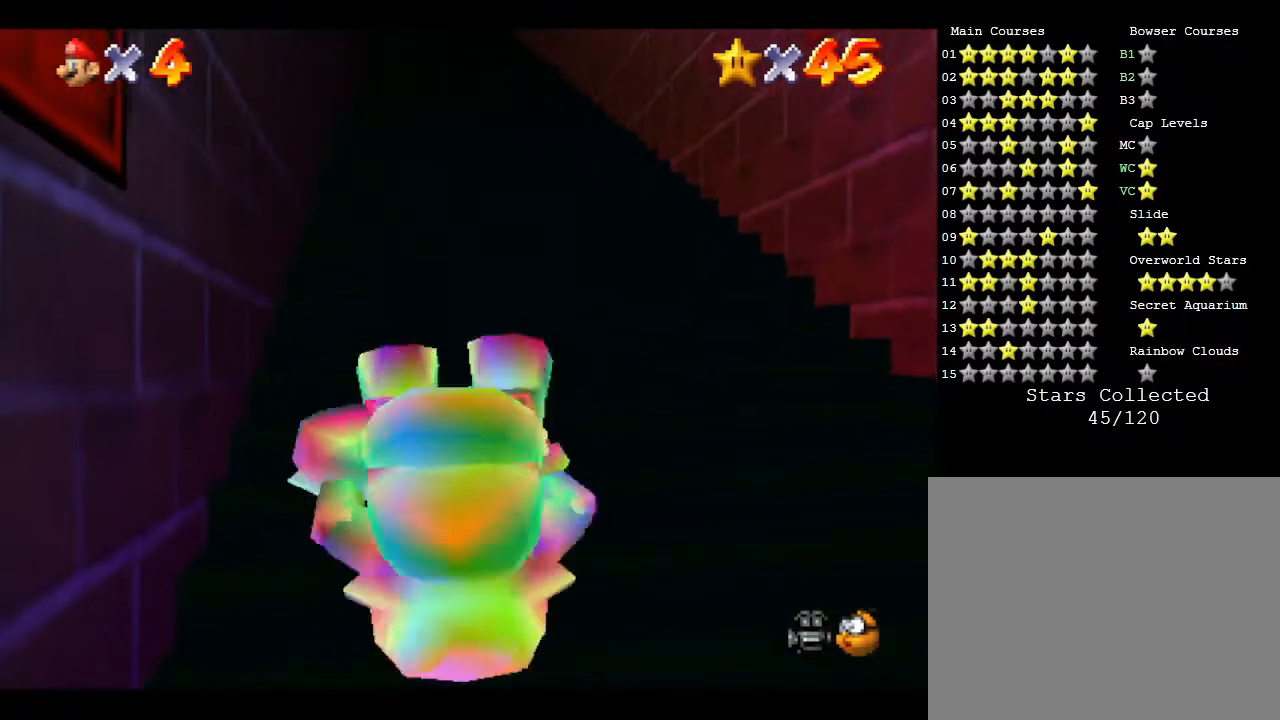
{"buttons": [], "left_stick": "up", "events": [[50, "A", "down"], [167, "A", "up"], [267, "A", "down"], [367, "A", "up"], [417, "Z", "up"]]}
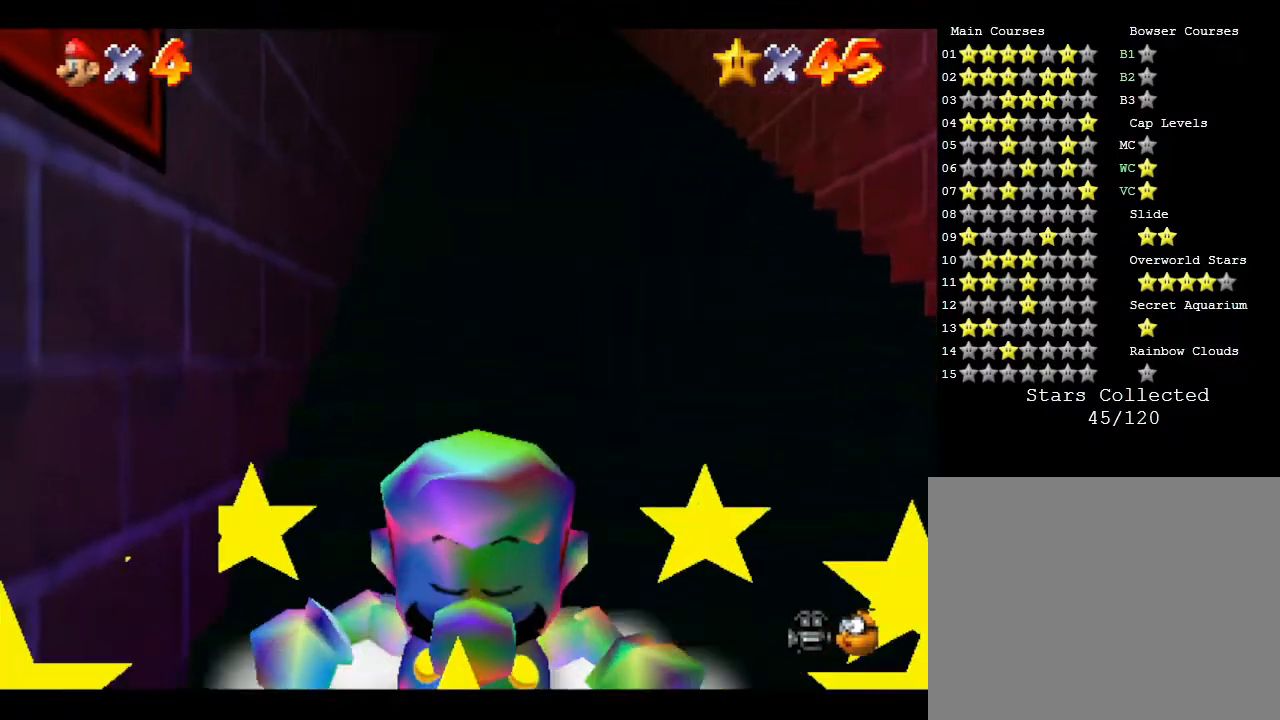
{"buttons": [], "left_stick": "up", "events": []}
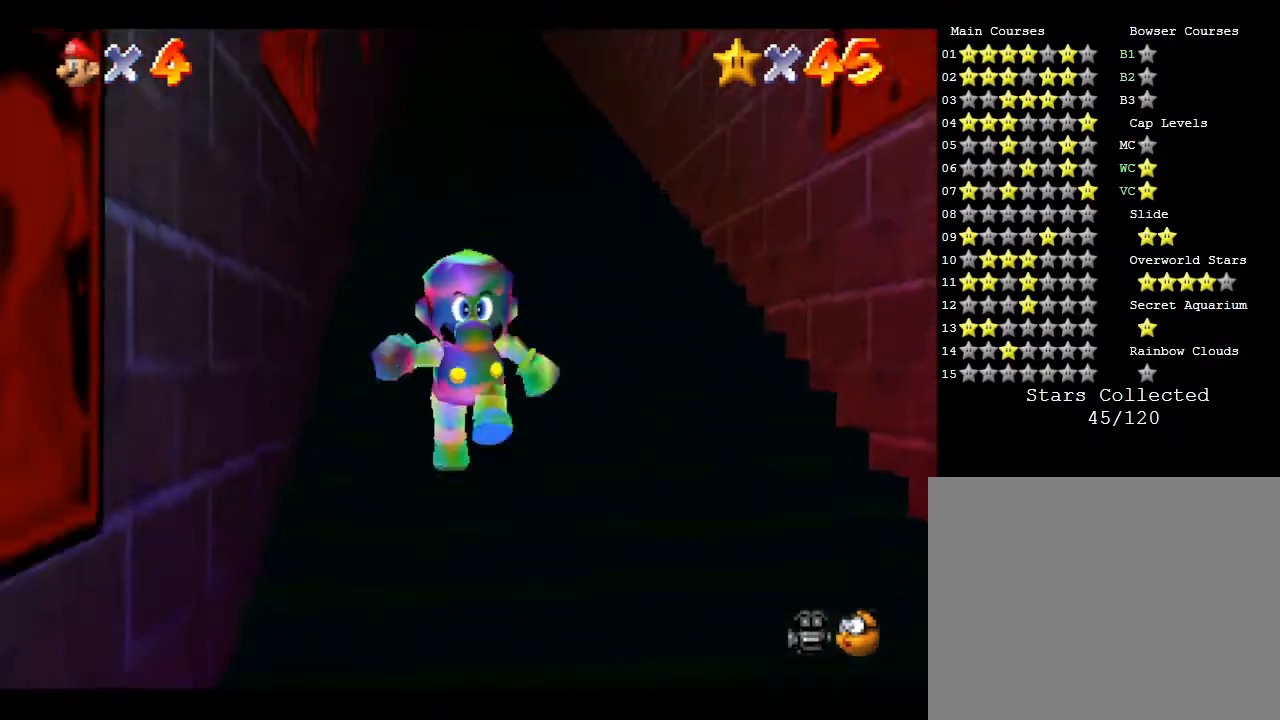
{"buttons": [], "left_stick": "up", "events": []}
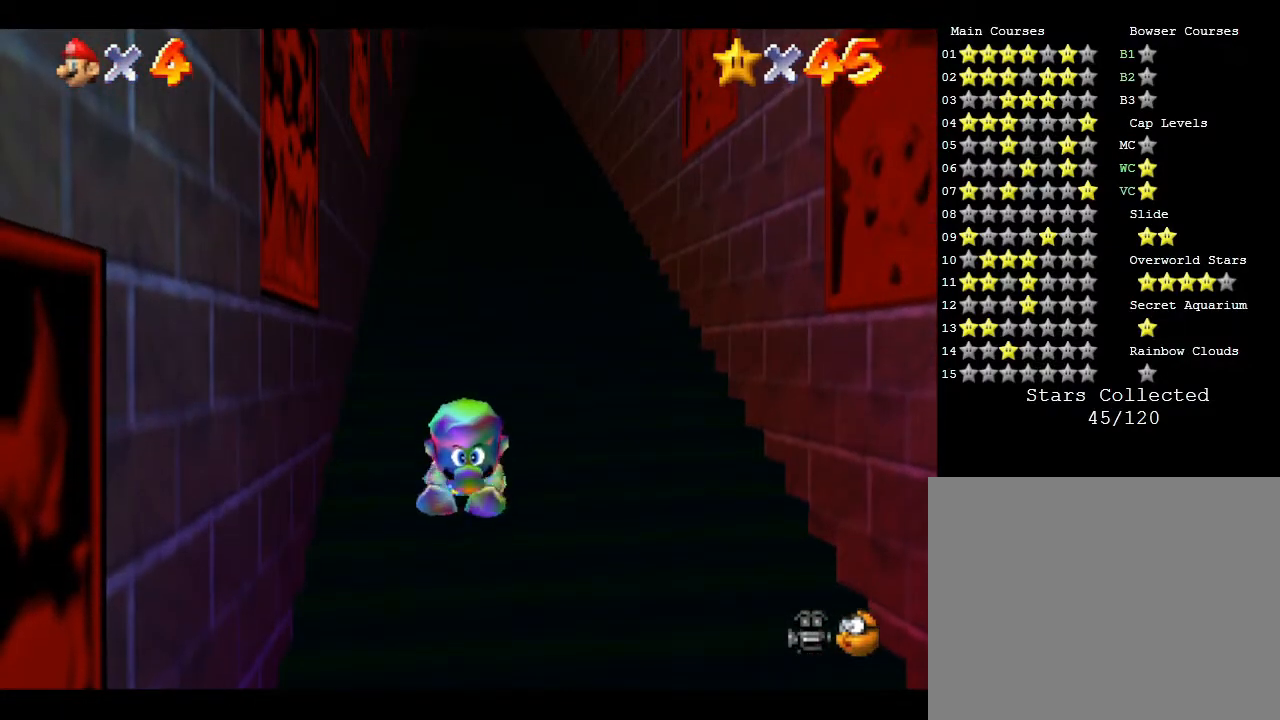
{"buttons": [], "left_stick": "up", "events": []}
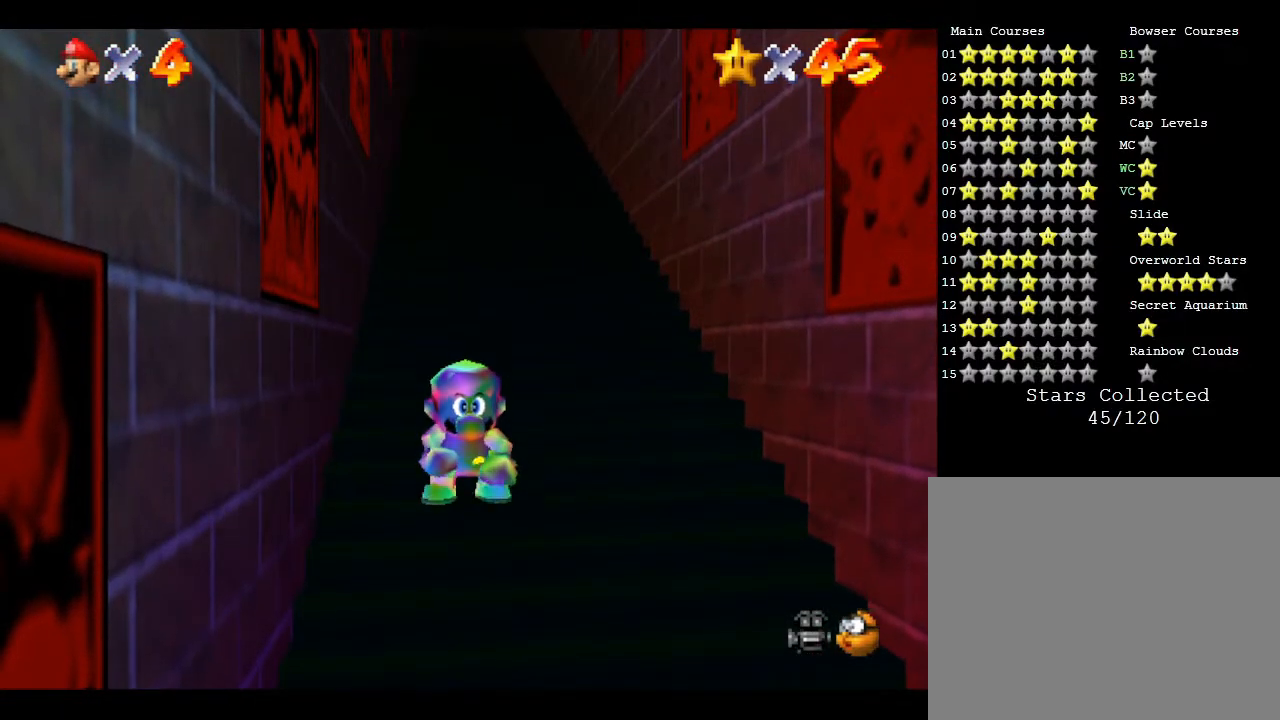
{"buttons": [], "left_stick": "up", "events": []}
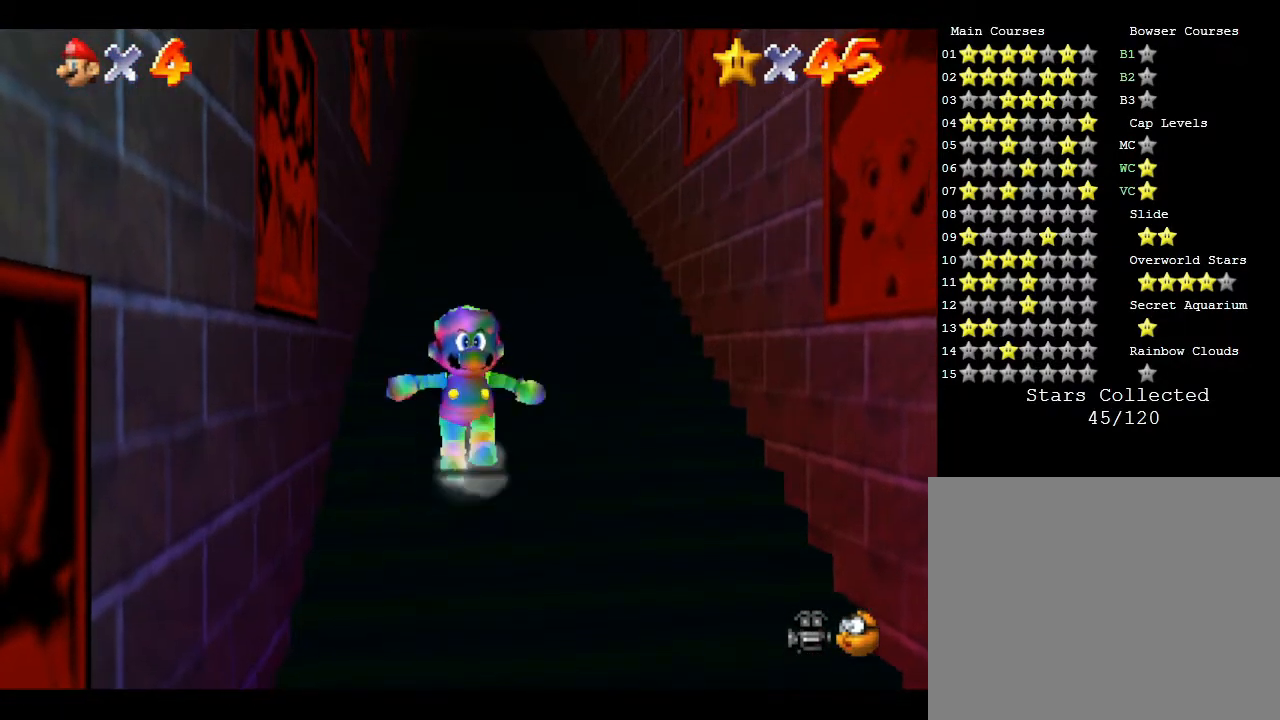
{"buttons": [], "left_stick": "up", "events": []}
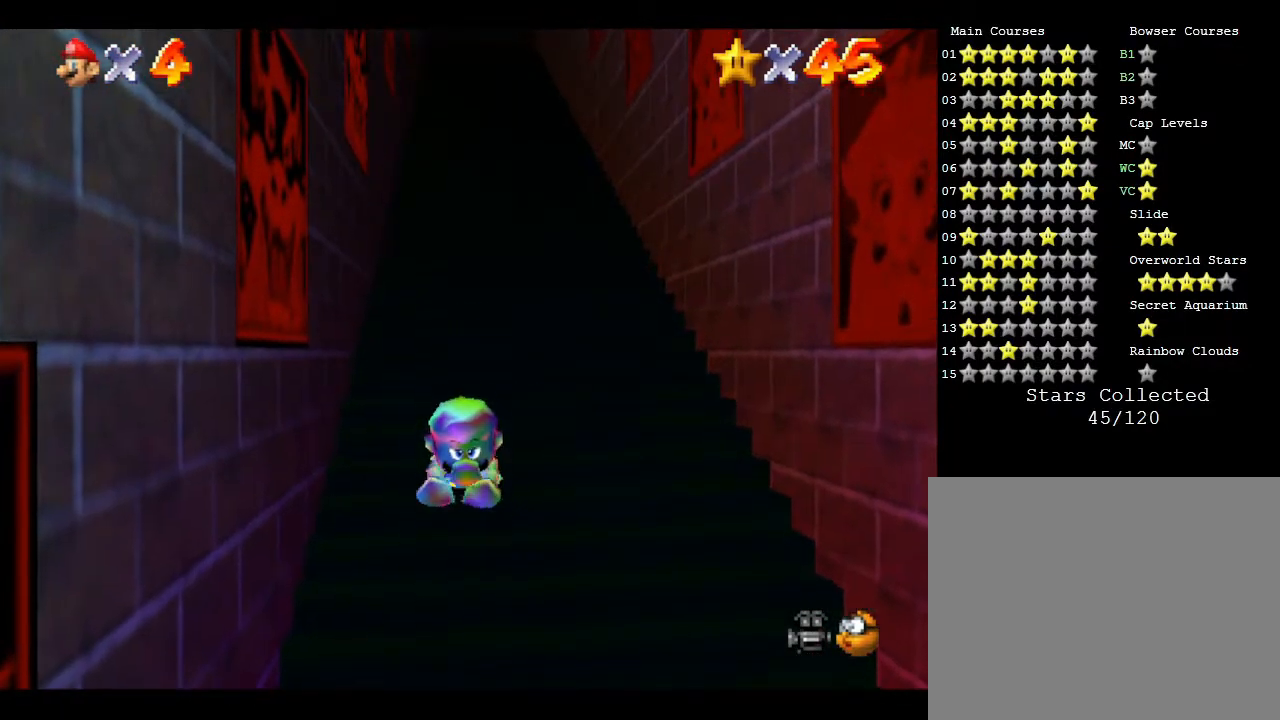
{"buttons": [], "left_stick": "up", "events": []}
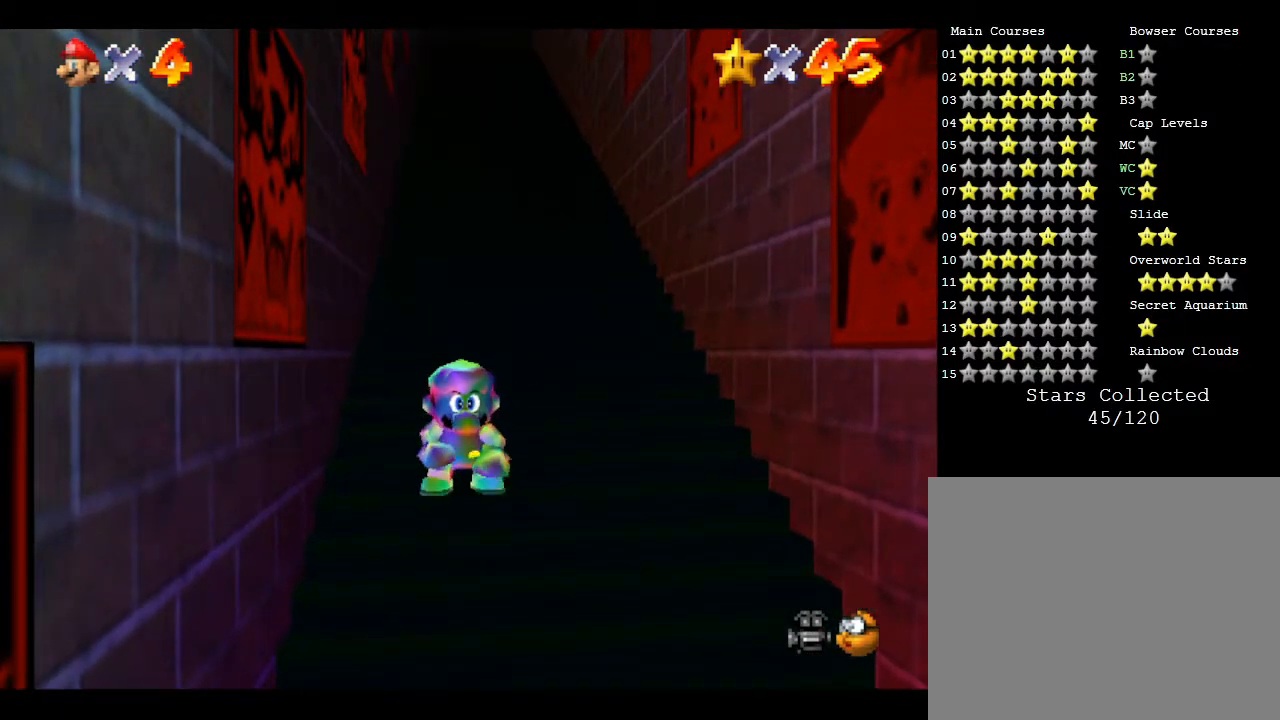
{"buttons": [], "left_stick": "up", "events": [[50, "A", "down"], [117, "A", "up"], [233, "A", "down"], [483, "A", "up"]]}
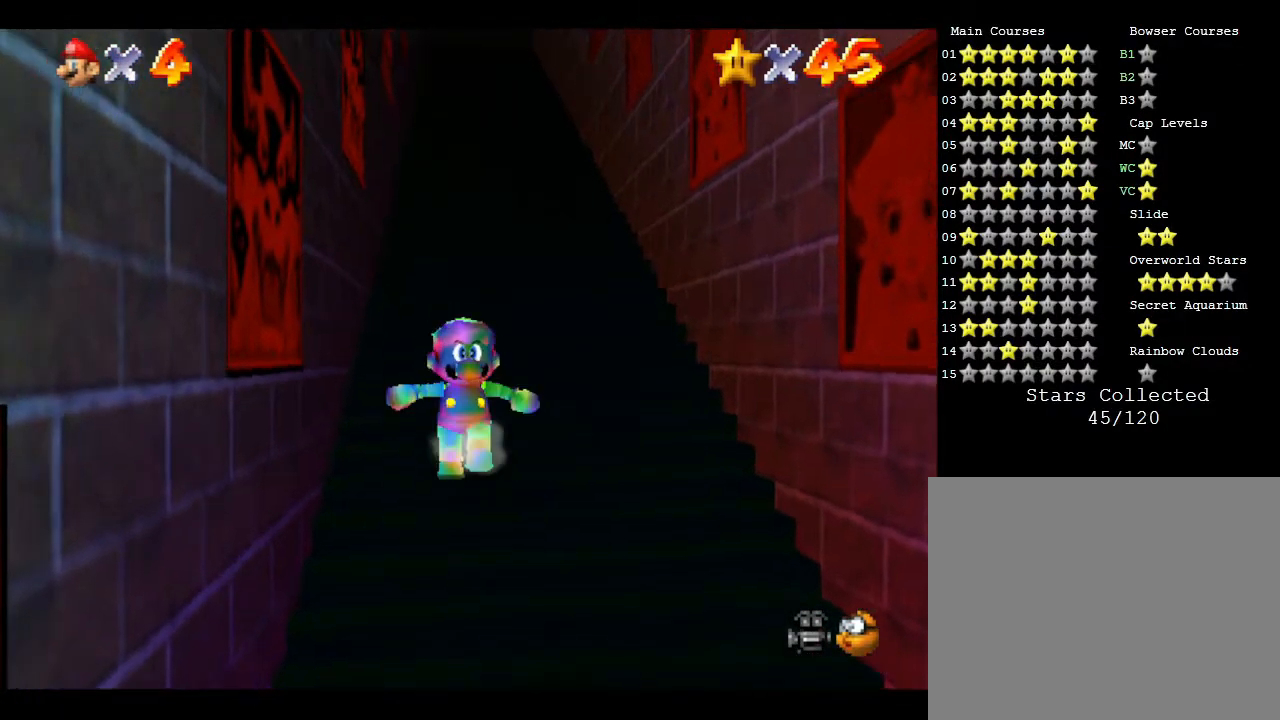
{"buttons": ["A"], "left_stick": "up", "events": [[67, "A", "down"]]}